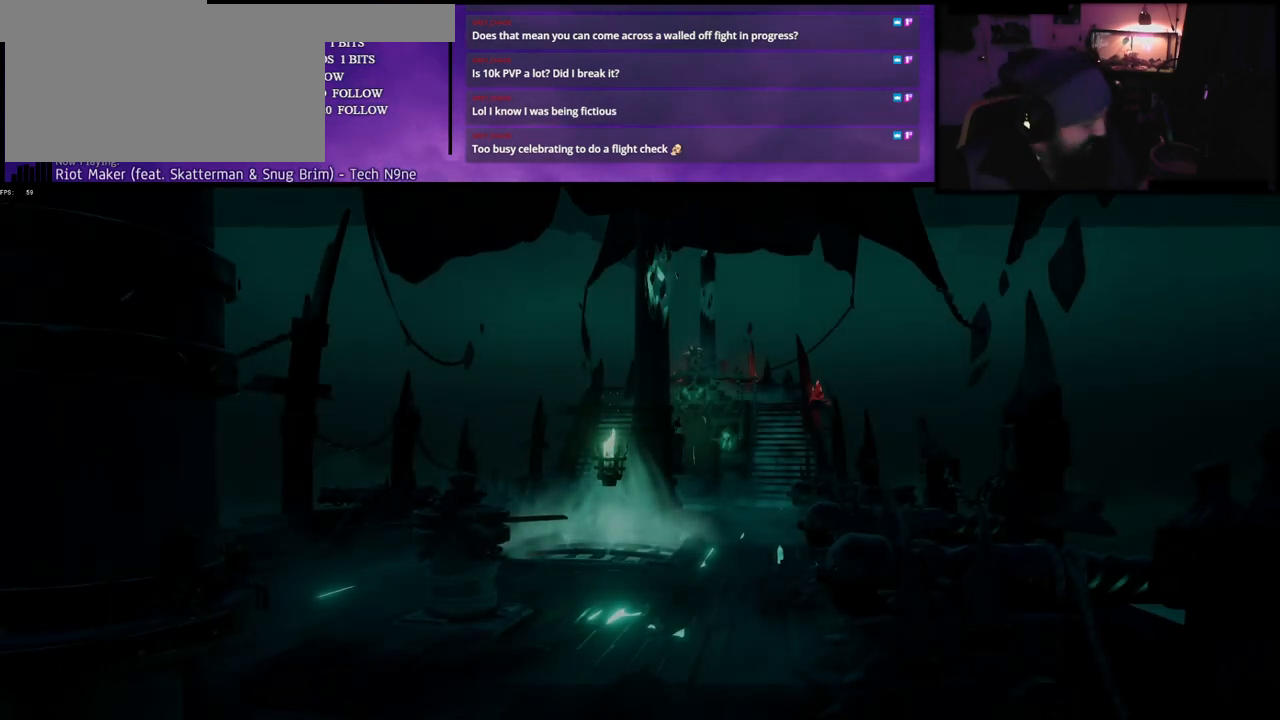
Gameplay with keyboard; each line is a JSON object with the keys held at the frame after it. "events" lists presses ("down") and releases ("up") of "a", "c", "caps_lock", "d", "e", "f", "q", "r", "s", "shift", "space", "w", "x" and "z" between this image and that frame as [ms after this image, input, new state], when the widget could be followed in between. No other keys are recorded. Mouse input is not recorded.
{"keys": ["w"], "events": [[67, "w", "down"]]}
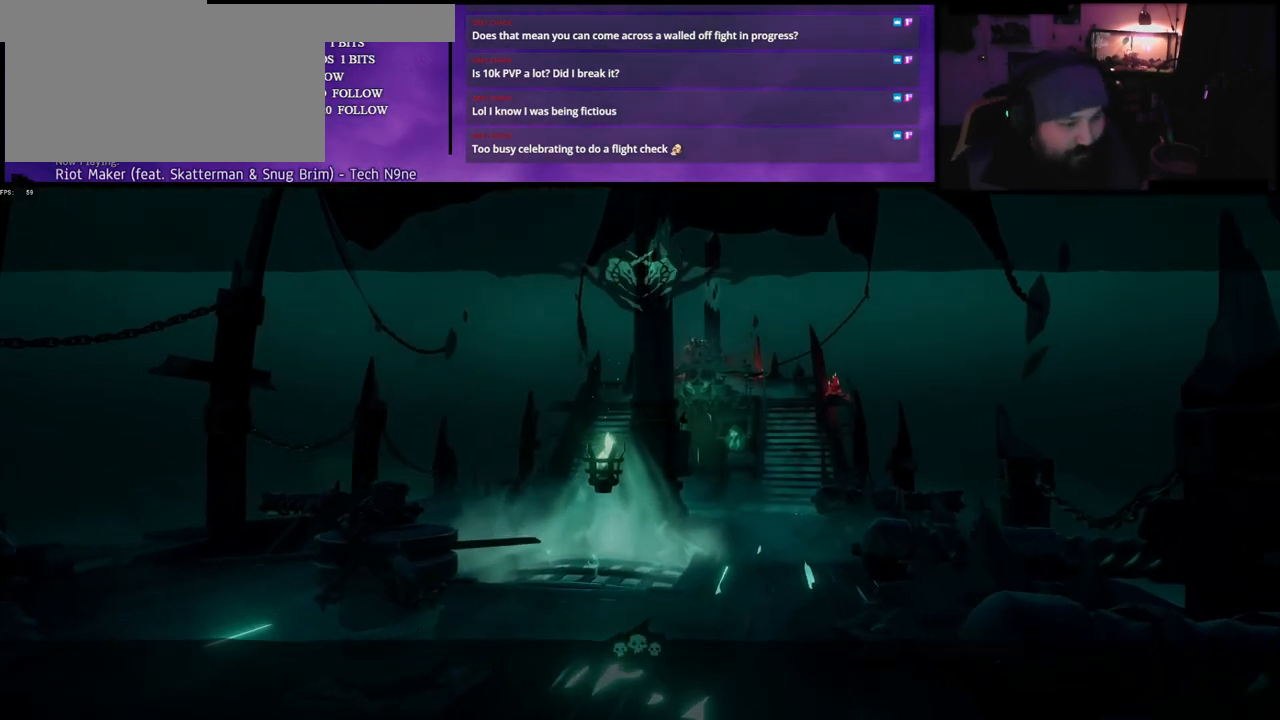
{"keys": ["w"], "events": []}
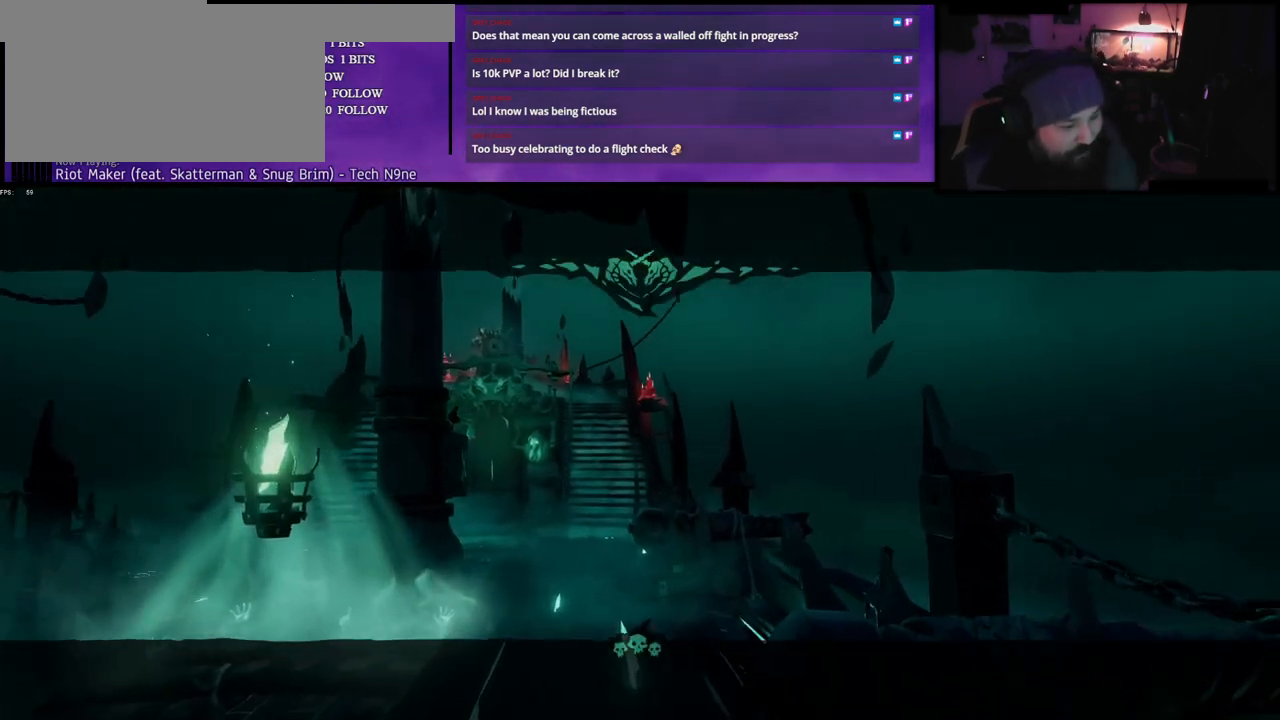
{"keys": ["w"], "events": []}
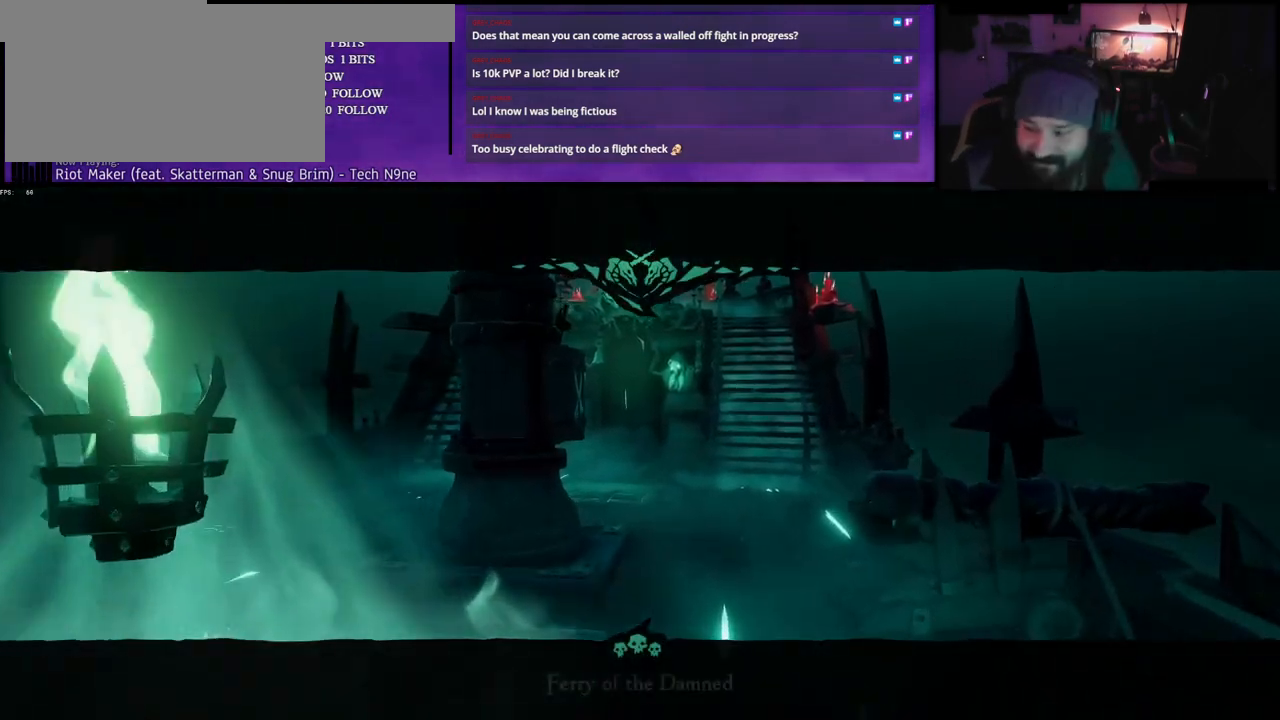
{"keys": ["w"], "events": []}
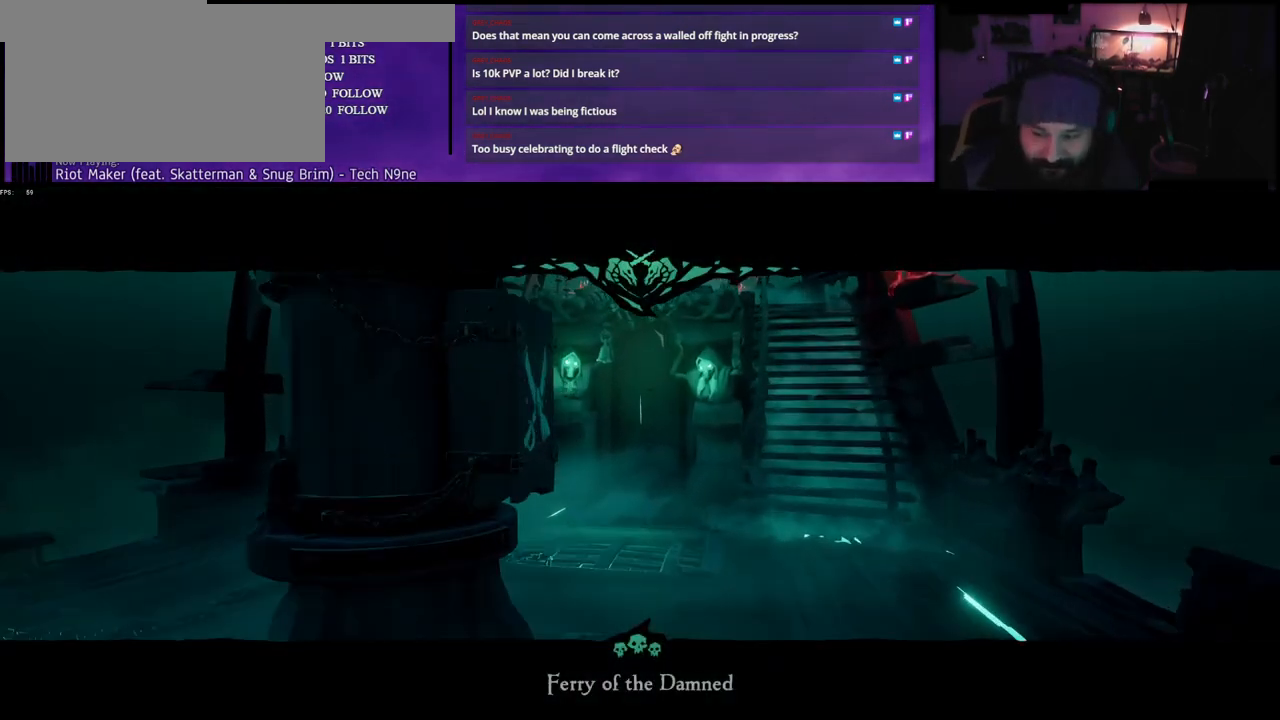
{"keys": ["w"], "events": []}
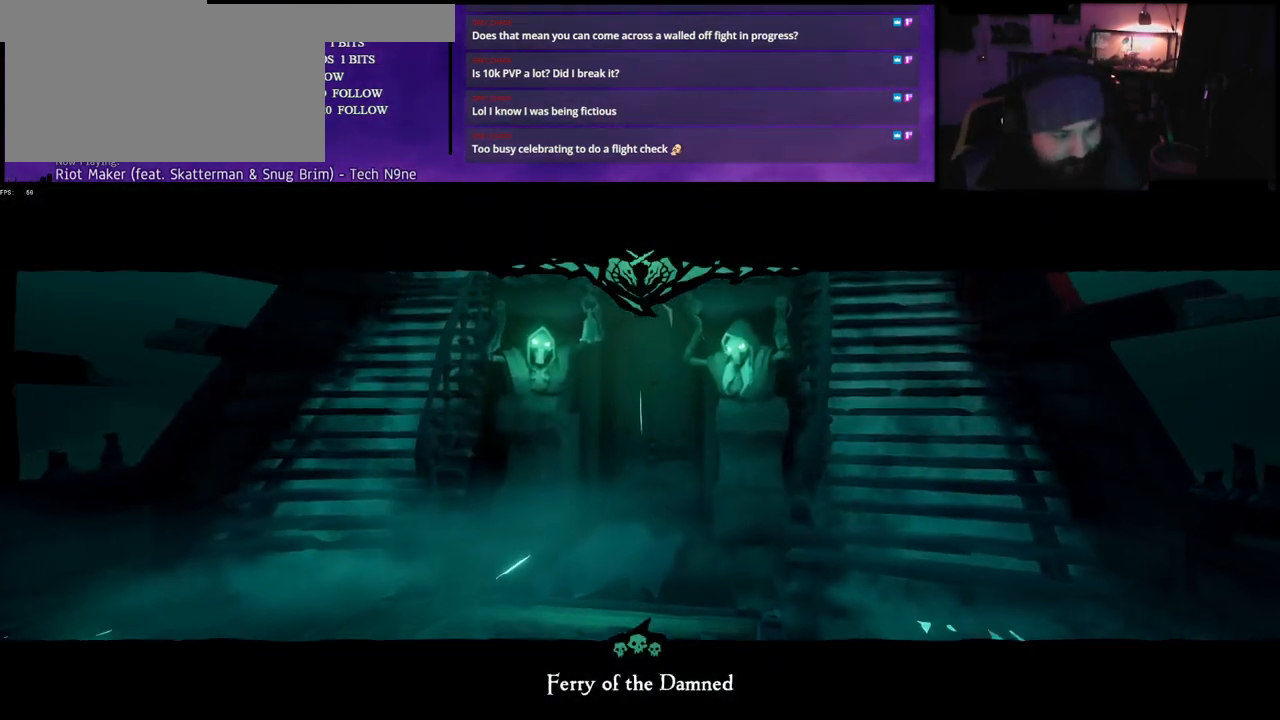
{"keys": ["w"], "events": []}
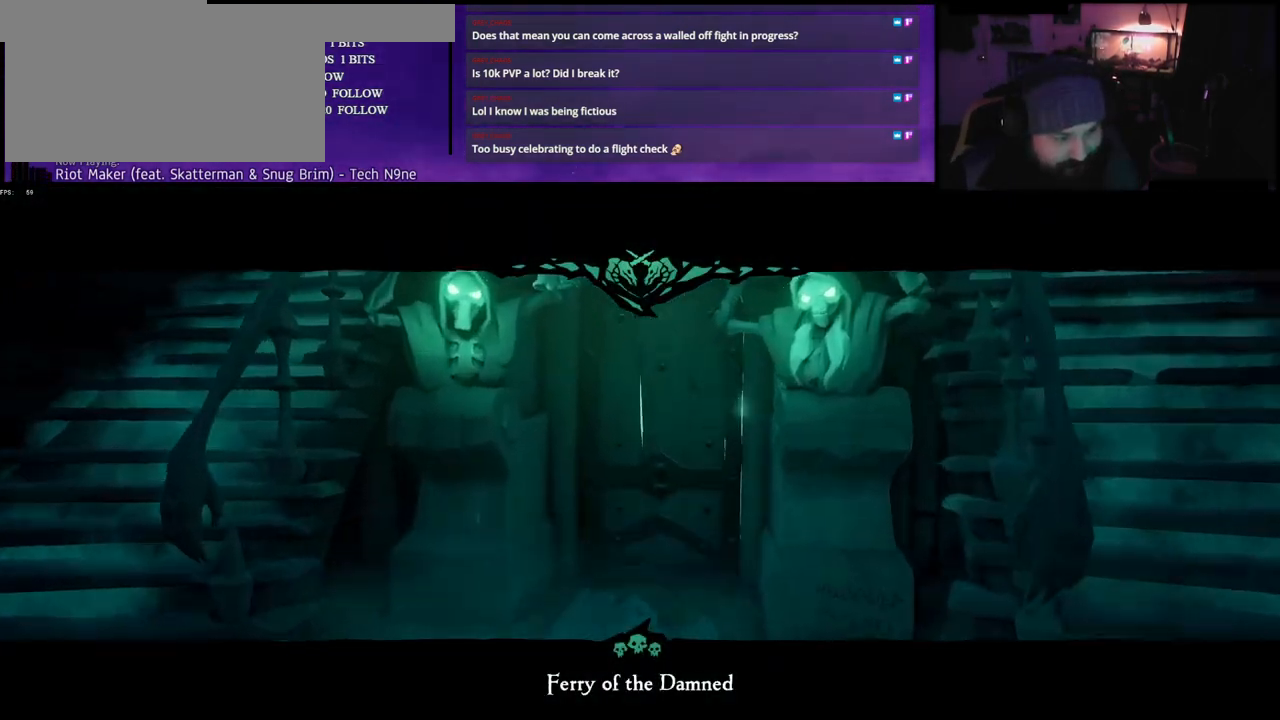
{"keys": ["w"], "events": []}
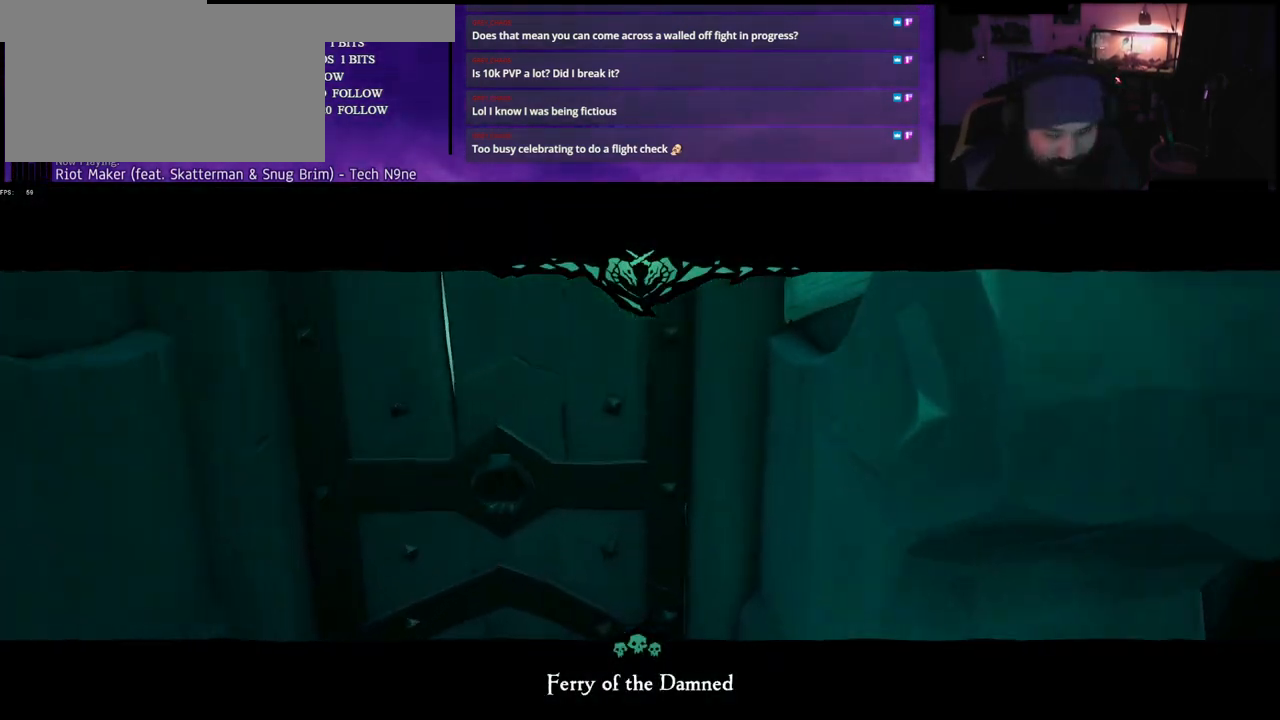
{"keys": ["s"], "events": [[183, "a", "down"], [233, "w", "up"], [317, "a", "up"], [433, "s", "down"]]}
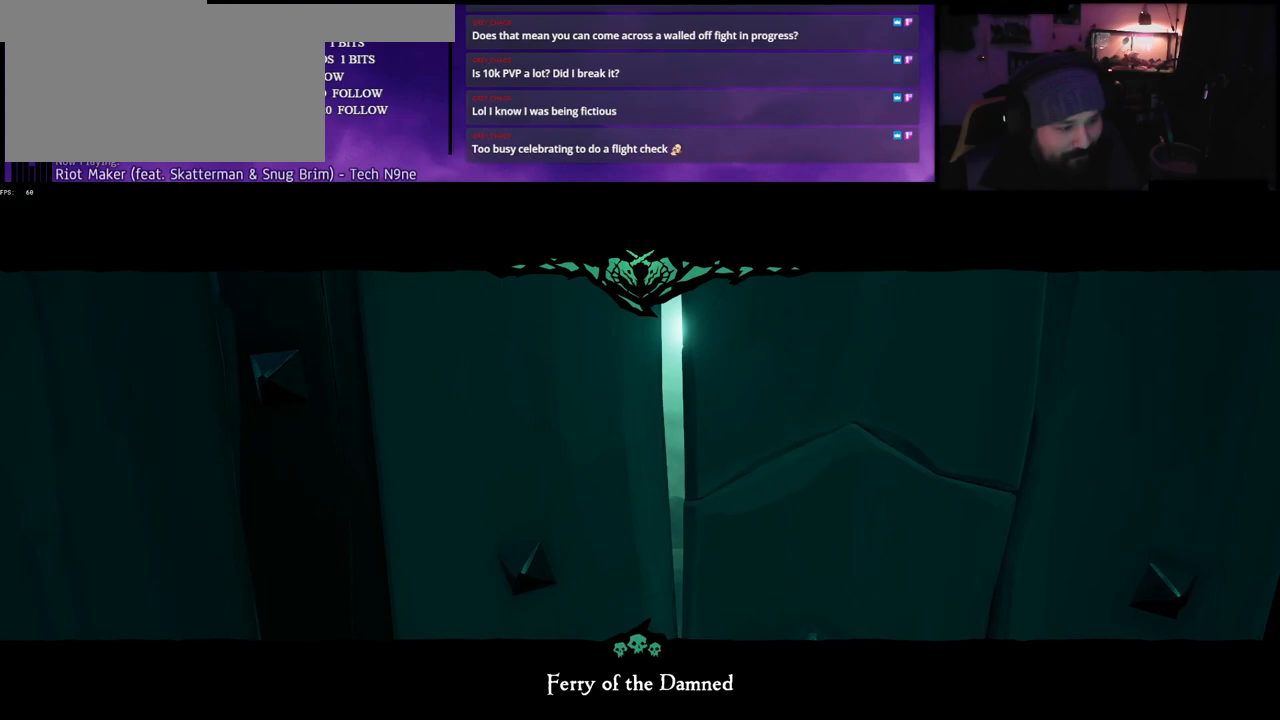
{"keys": [], "events": [[150, "s", "up"]]}
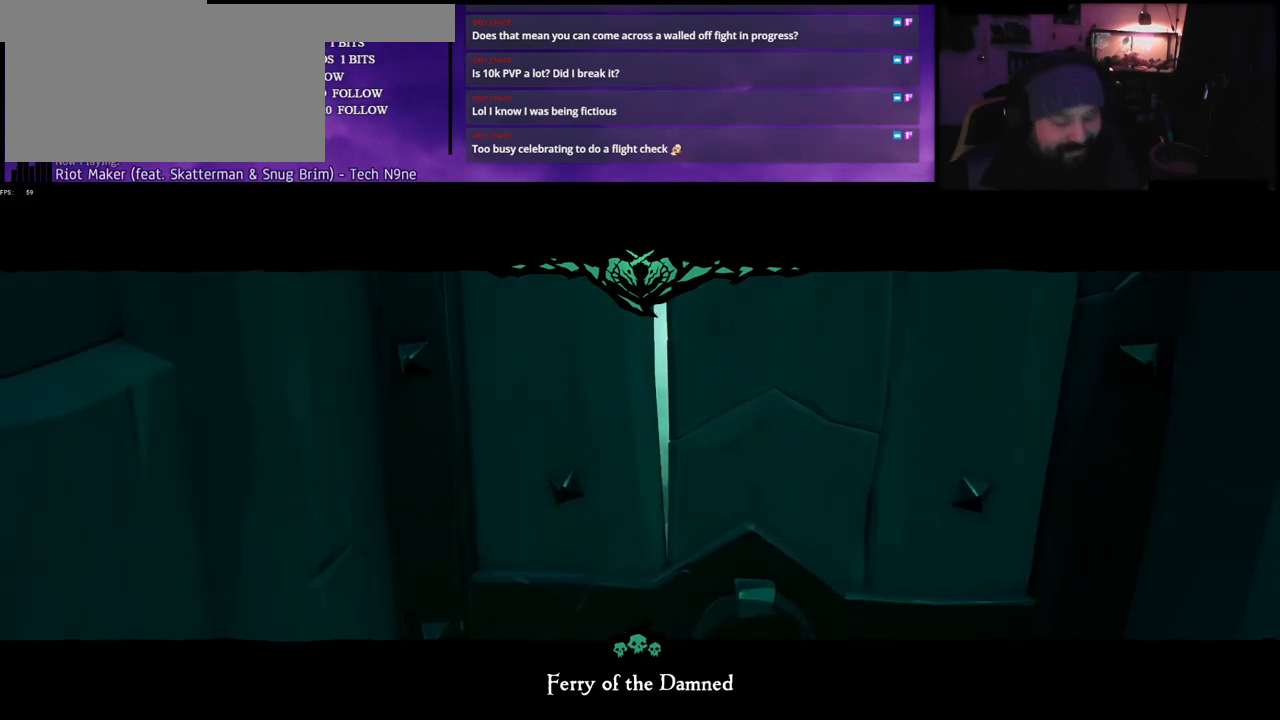
{"keys": [], "events": [[117, "s", "down"], [217, "d", "down"], [250, "s", "up"], [300, "d", "up"]]}
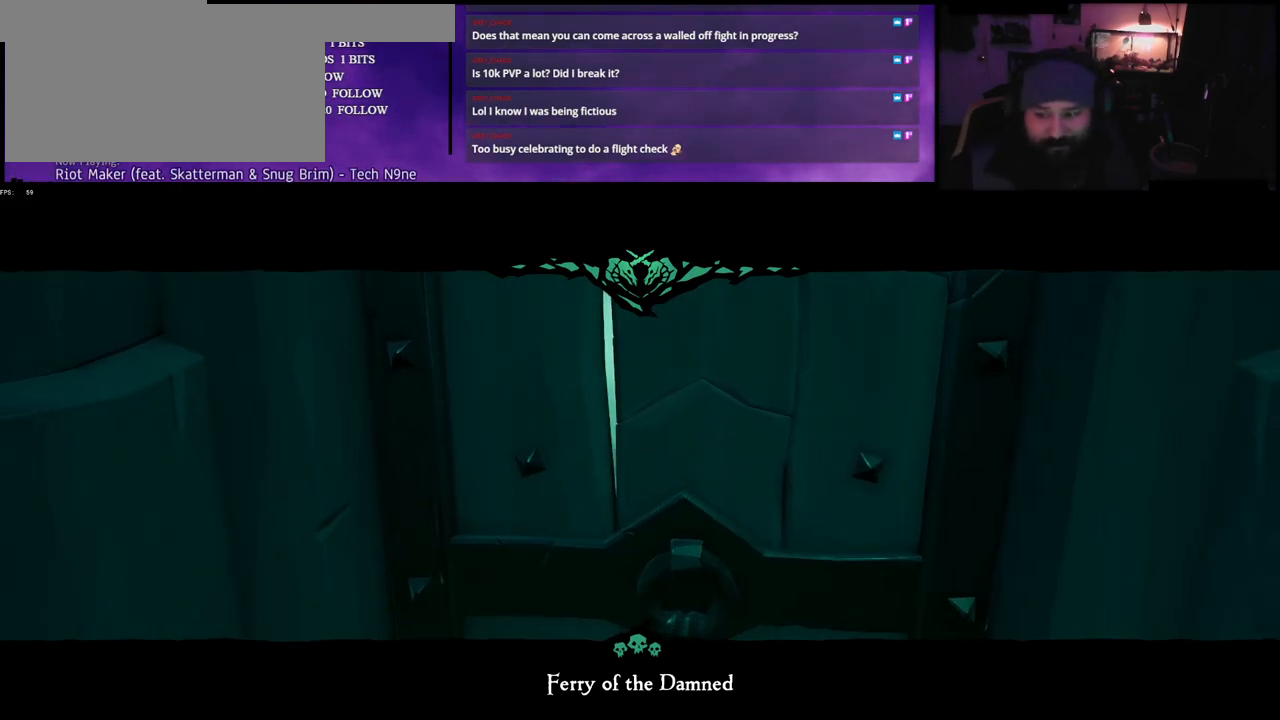
{"keys": [], "events": [[83, "w", "down"], [150, "d", "down"], [200, "d", "up"], [267, "w", "up"]]}